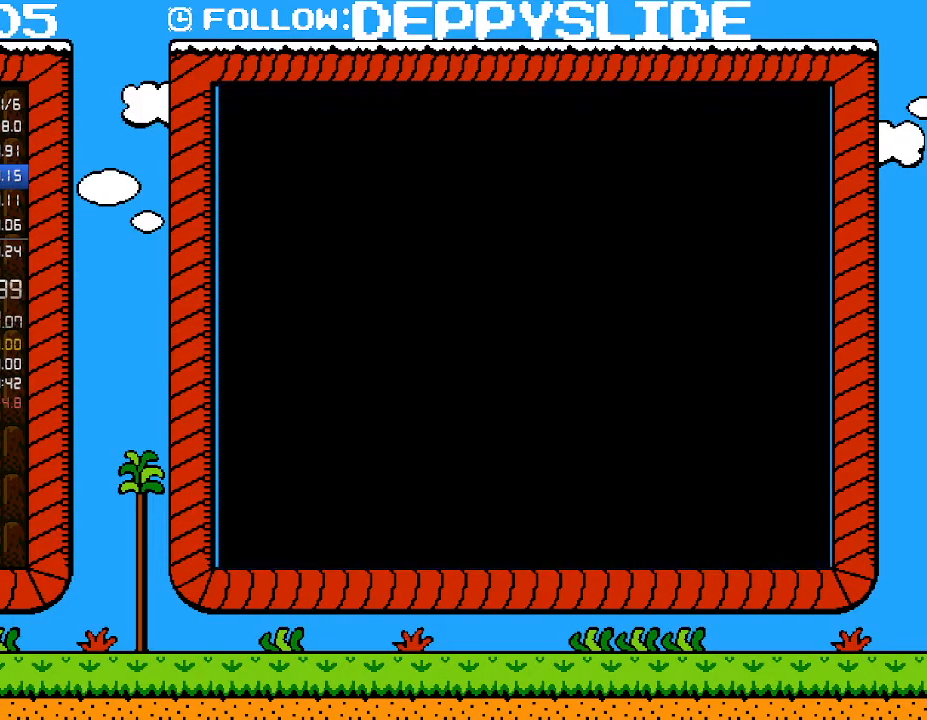
Gameplay with a controller (Nintendo layout); each line is a JSON object with the inputs held at the frame after it. "events" lists button and stick changes between this image and that frame as [ms after this image, input, new state], when the widget could be followed in between. Not read: L3 R3.
{"buttons": ["B", "DPAD_RIGHT"], "events": [[500, "DPAD_RIGHT", "down"]]}
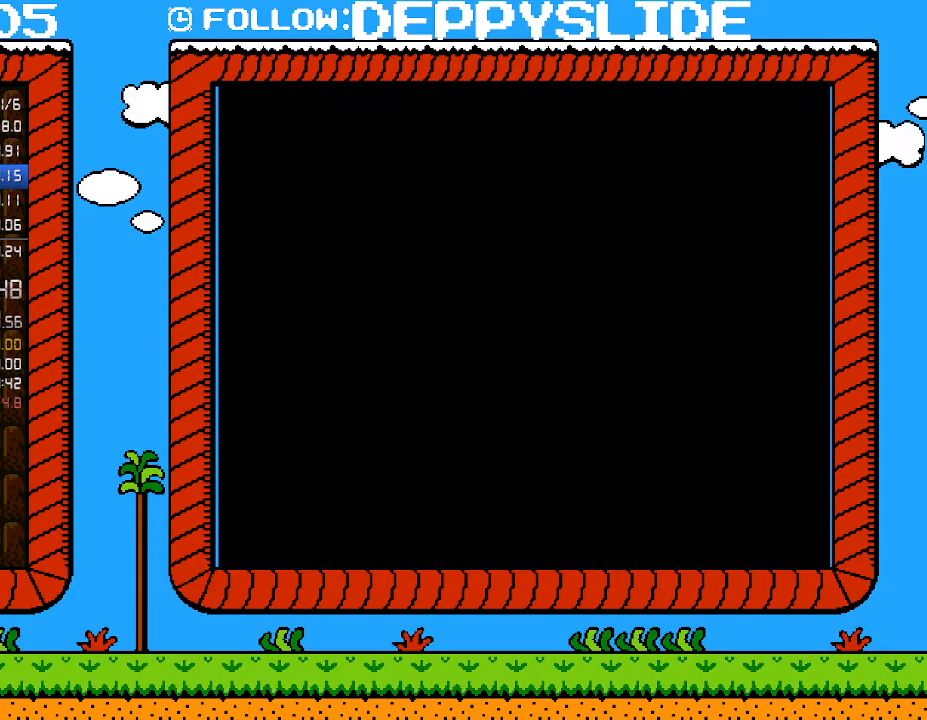
{"buttons": ["B", "DPAD_UP", "DPAD_RIGHT"], "events": [[500, "DPAD_UP", "down"]]}
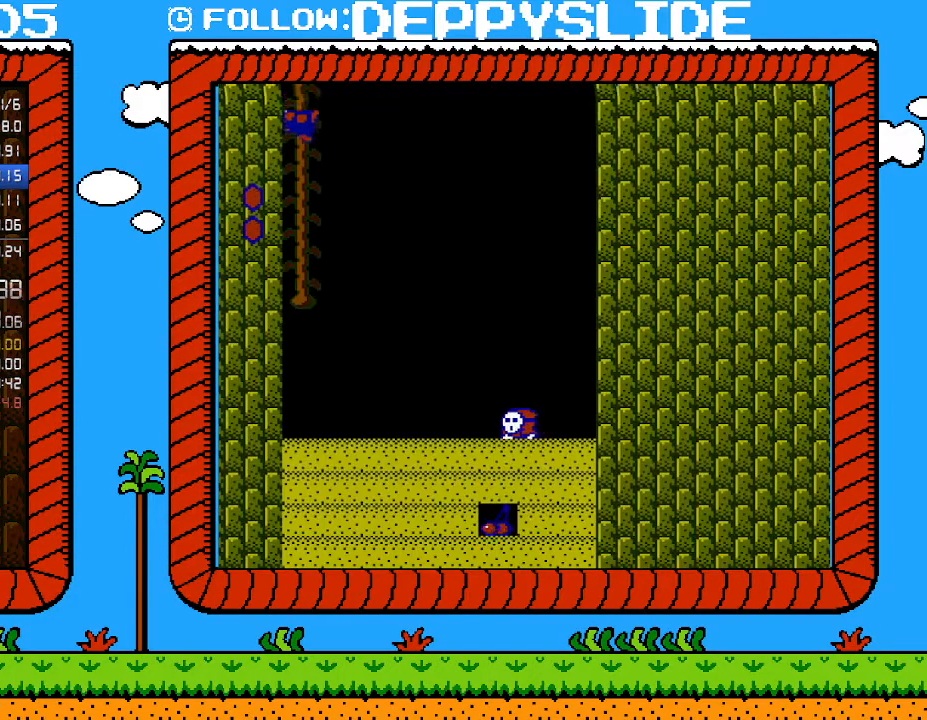
{"buttons": ["B", "DPAD_RIGHT"], "events": [[183, "DPAD_UP", "up"], [217, "DPAD_DOWN", "down"], [433, "DPAD_DOWN", "up"]]}
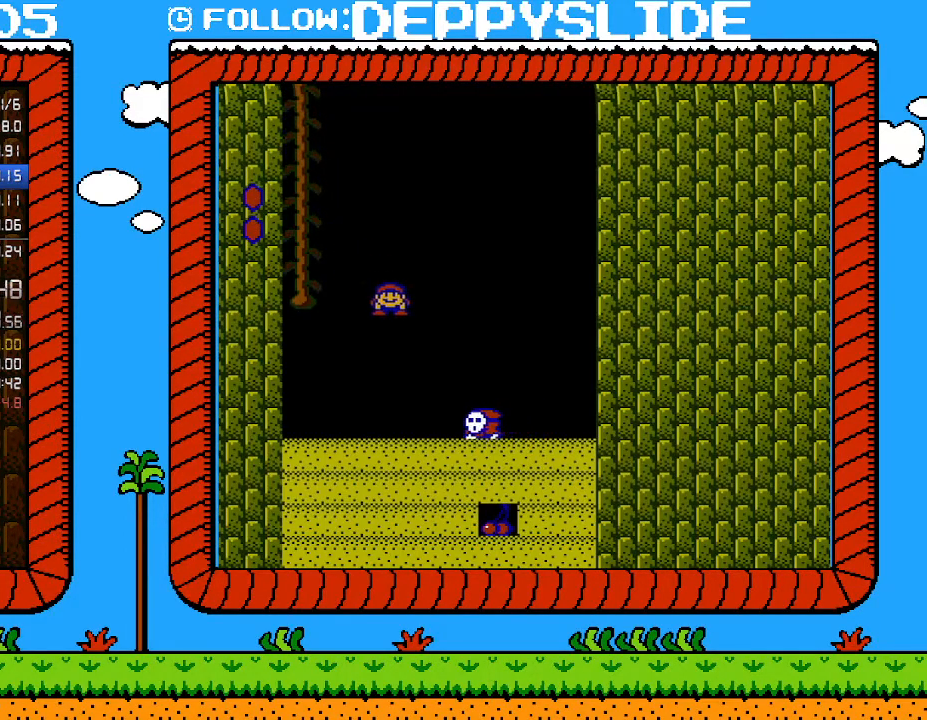
{"buttons": ["DPAD_LEFT"], "events": [[267, "DPAD_UP", "down"], [300, "DPAD_RIGHT", "up"], [333, "DPAD_LEFT", "down"], [333, "DPAD_UP", "up"], [367, "B", "up"]]}
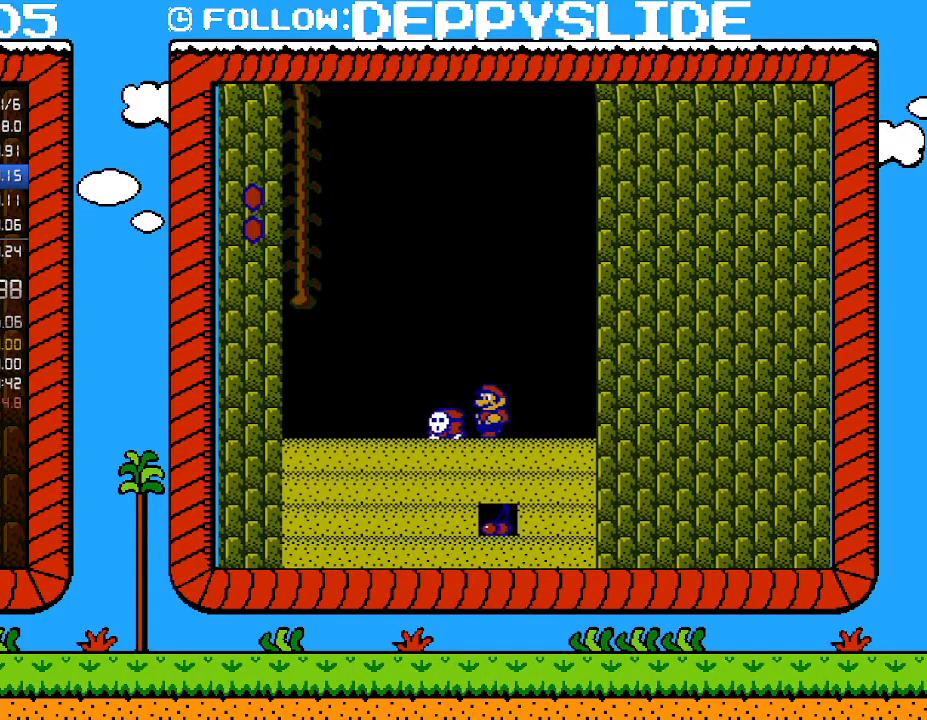
{"buttons": [], "events": [[17, "DPAD_LEFT", "up"], [150, "B", "down"], [367, "B", "up"]]}
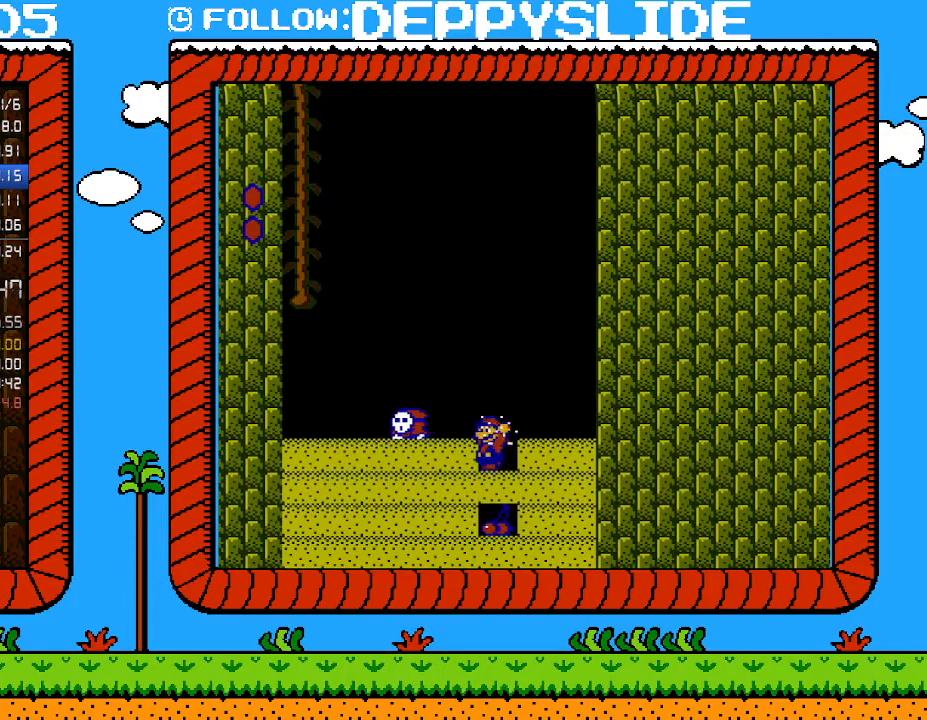
{"buttons": ["B"], "events": [[250, "B", "down"]]}
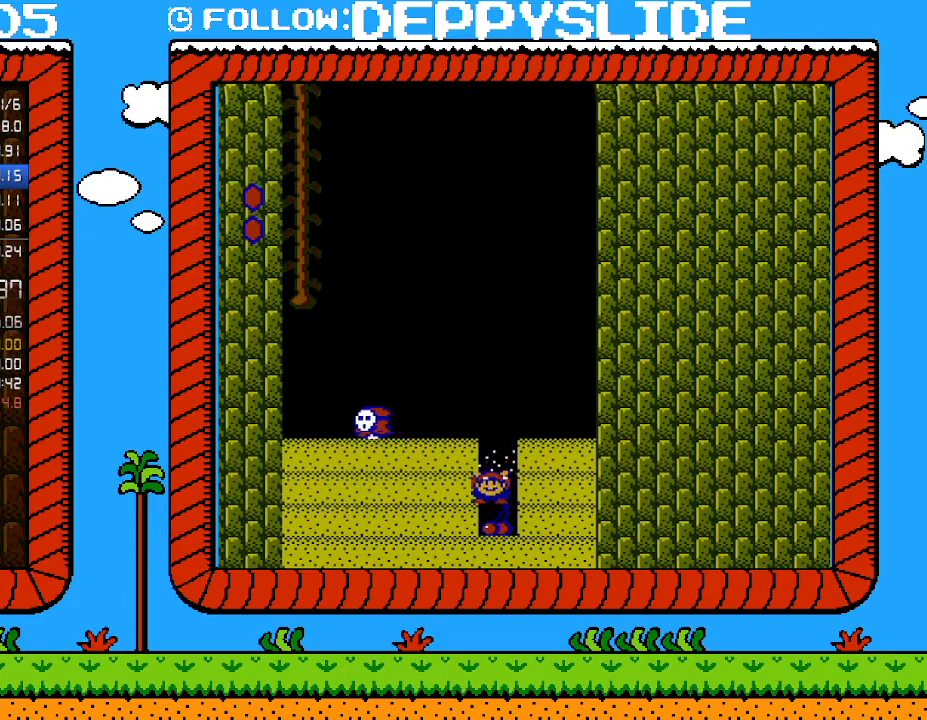
{"buttons": [], "events": [[367, "B", "up"]]}
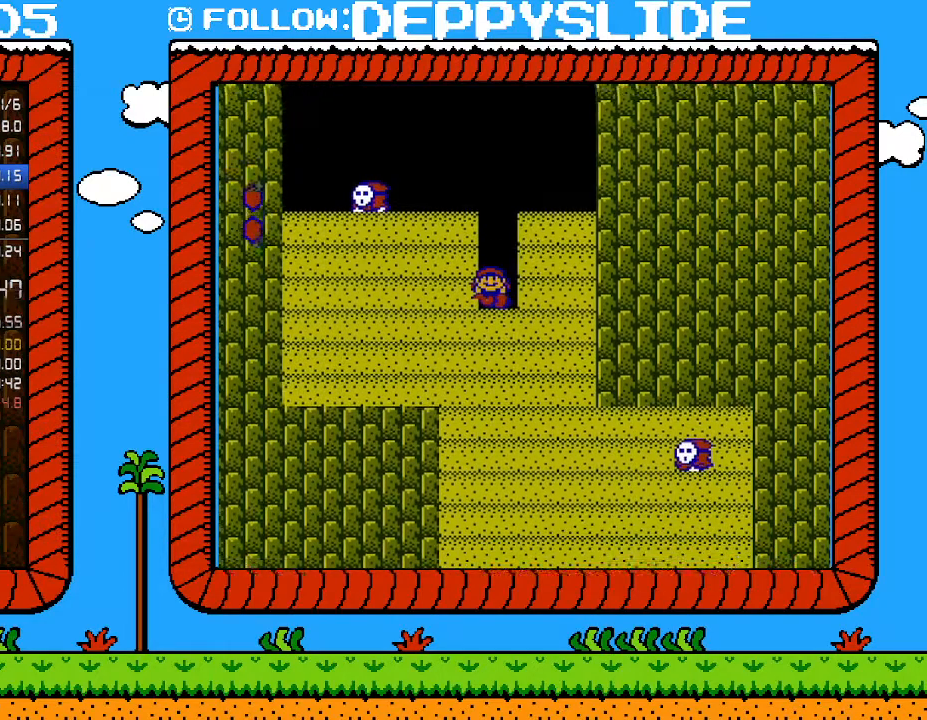
{"buttons": ["B"], "events": [[183, "B", "down"], [283, "B", "up"], [400, "B", "down"]]}
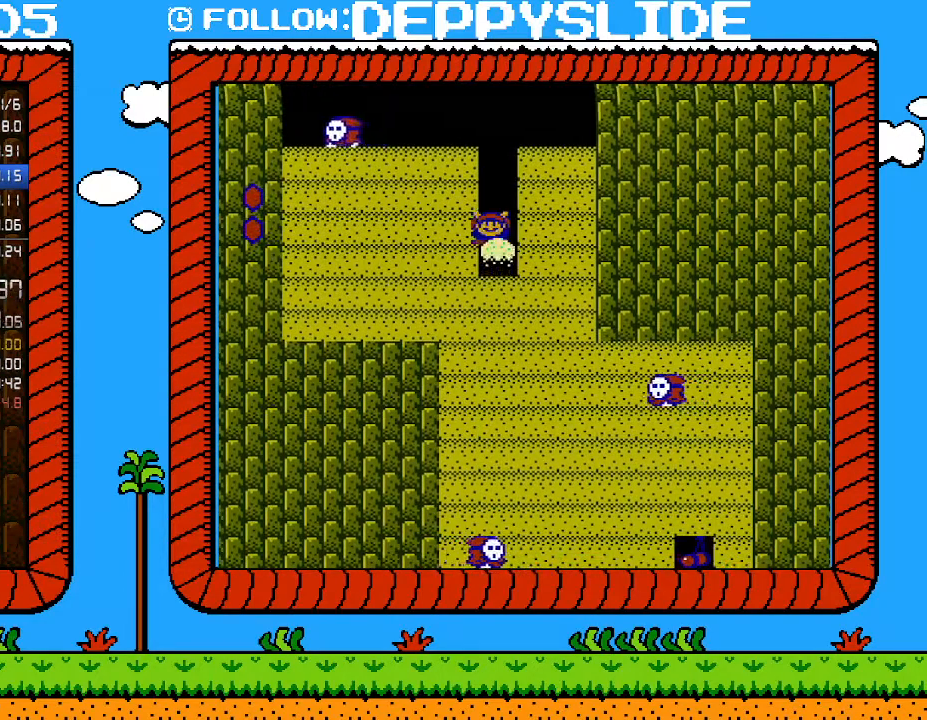
{"buttons": ["B"], "events": [[17, "B", "up"], [267, "DPAD_RIGHT", "down"], [367, "DPAD_RIGHT", "up"], [433, "B", "down"]]}
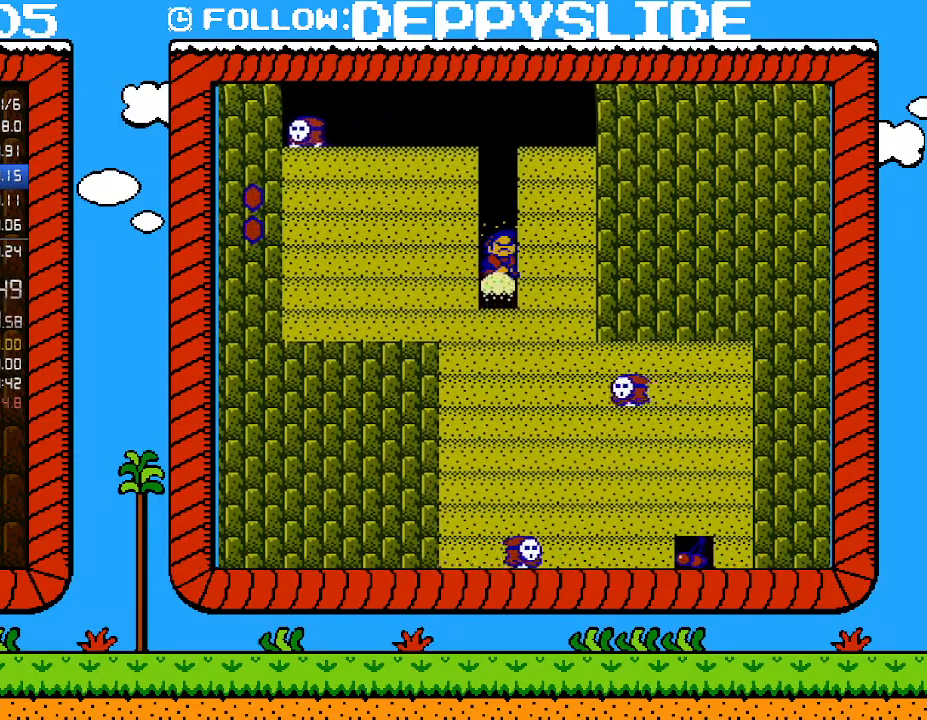
{"buttons": [], "events": [[217, "DPAD_RIGHT", "down"], [333, "B", "up"], [400, "DPAD_RIGHT", "up"]]}
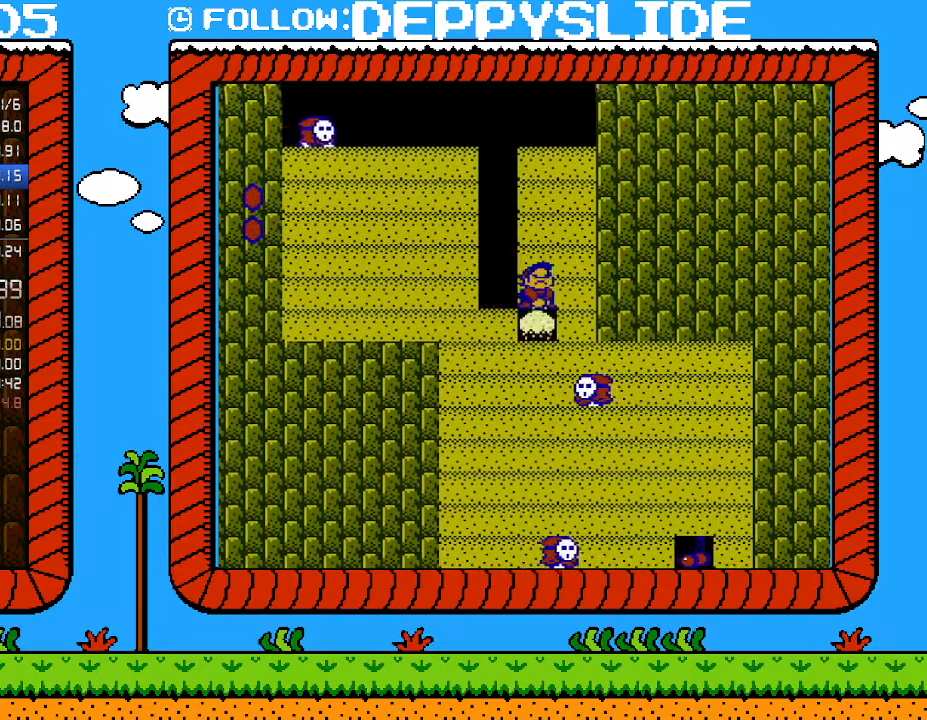
{"buttons": [], "events": [[33, "B", "down"], [283, "B", "up"]]}
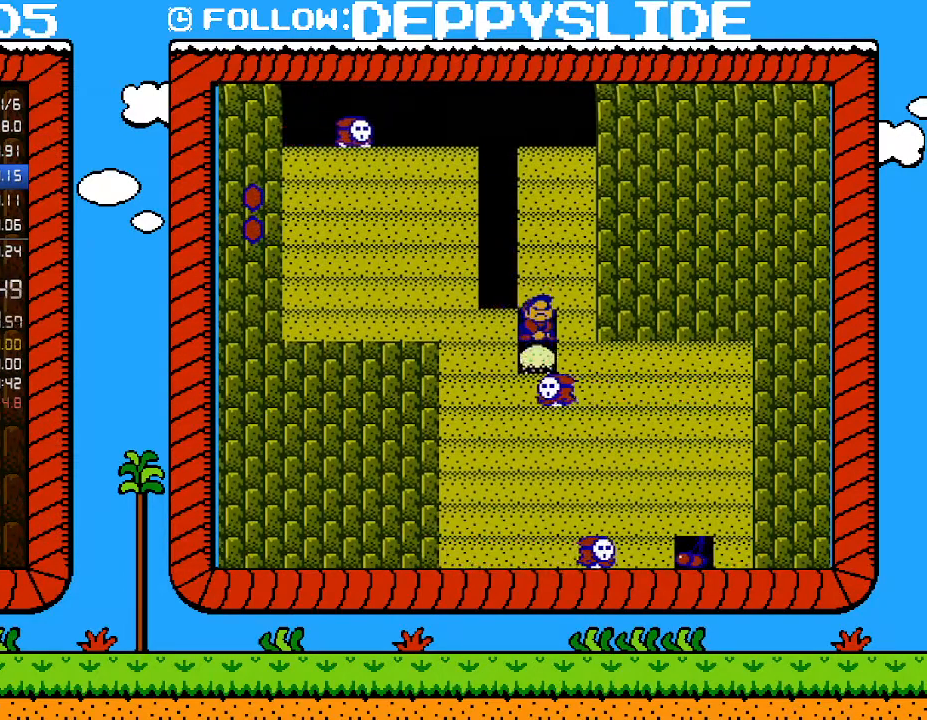
{"buttons": ["B", "DPAD_RIGHT"], "events": [[83, "B", "down"], [400, "DPAD_RIGHT", "down"]]}
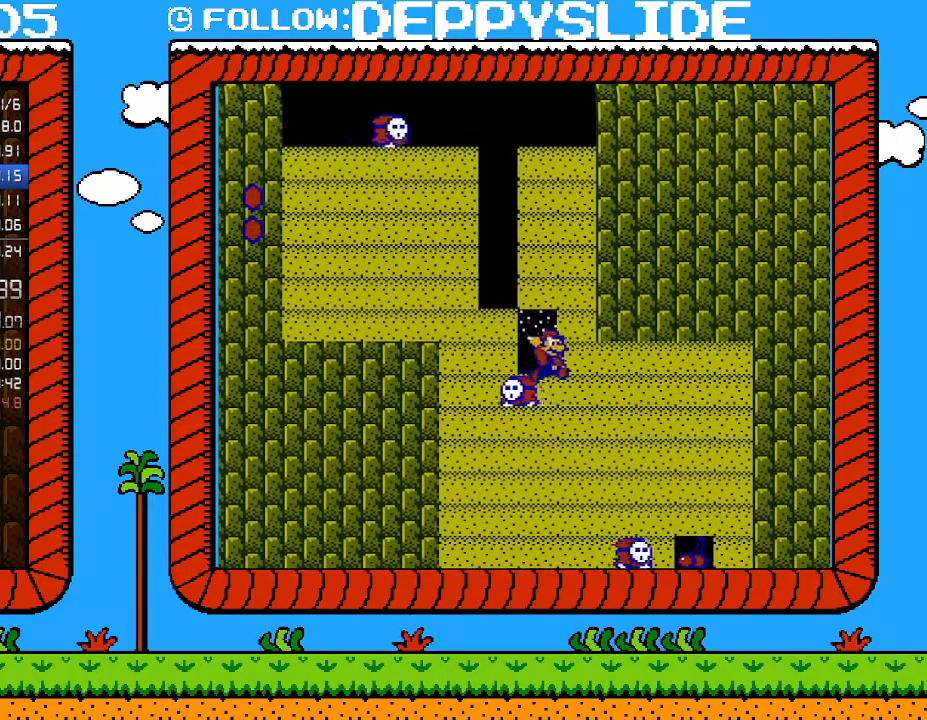
{"buttons": ["B"], "events": [[150, "B", "up"], [217, "DPAD_RIGHT", "up"], [250, "B", "down"]]}
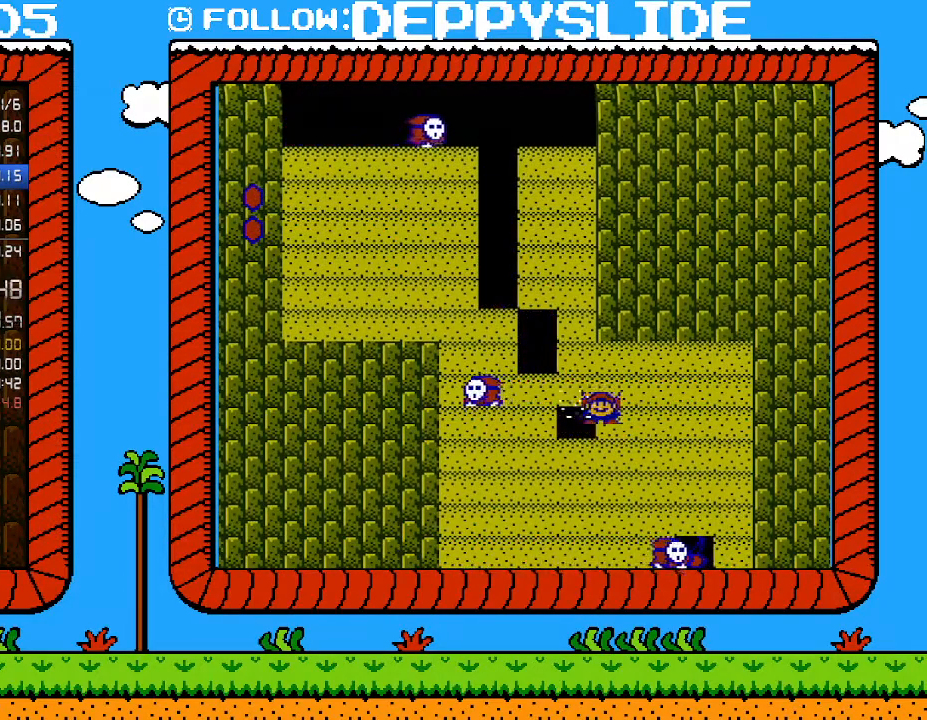
{"buttons": ["B"], "events": [[33, "DPAD_RIGHT", "down"], [117, "B", "up"], [150, "DPAD_RIGHT", "up"], [400, "B", "down"]]}
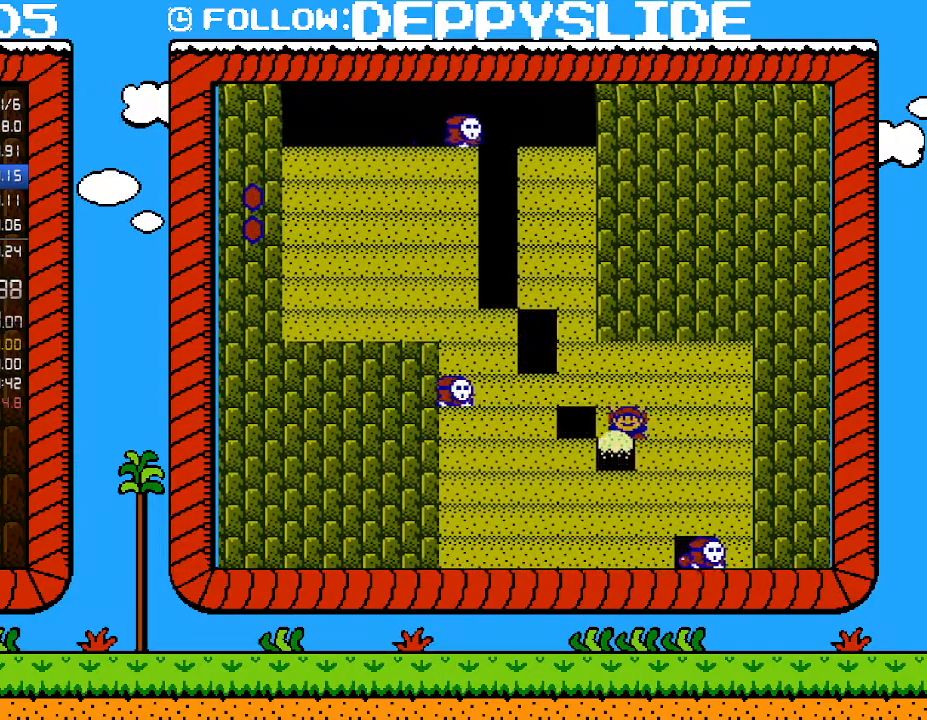
{"buttons": ["B"], "events": [[150, "B", "up"], [217, "DPAD_RIGHT", "down"], [400, "DPAD_RIGHT", "up"], [467, "B", "down"]]}
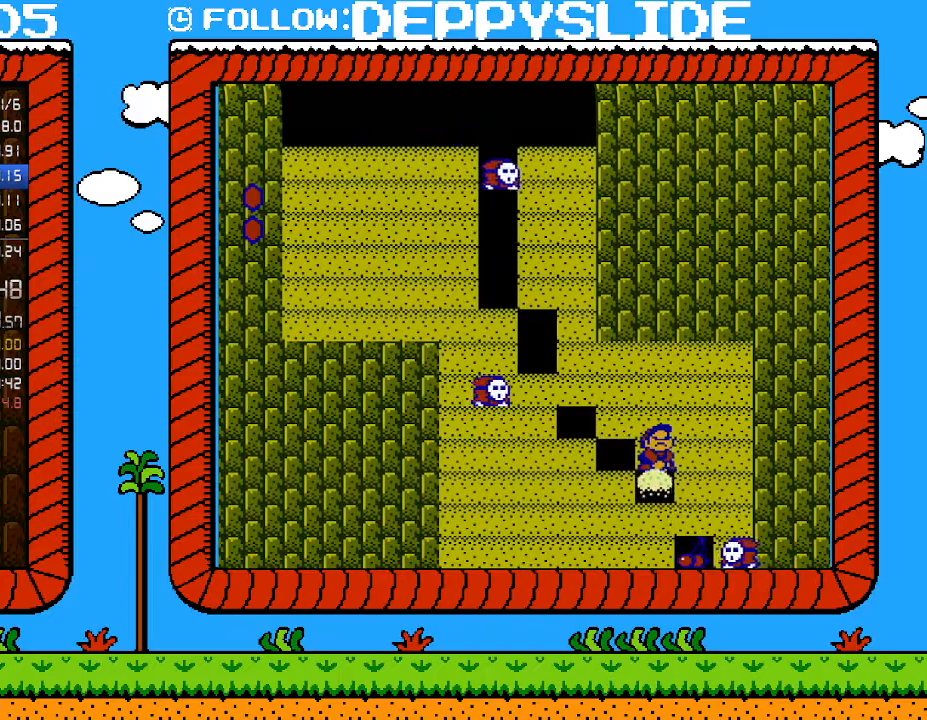
{"buttons": [], "events": [[250, "DPAD_RIGHT", "down"], [333, "B", "up"], [400, "DPAD_RIGHT", "up"]]}
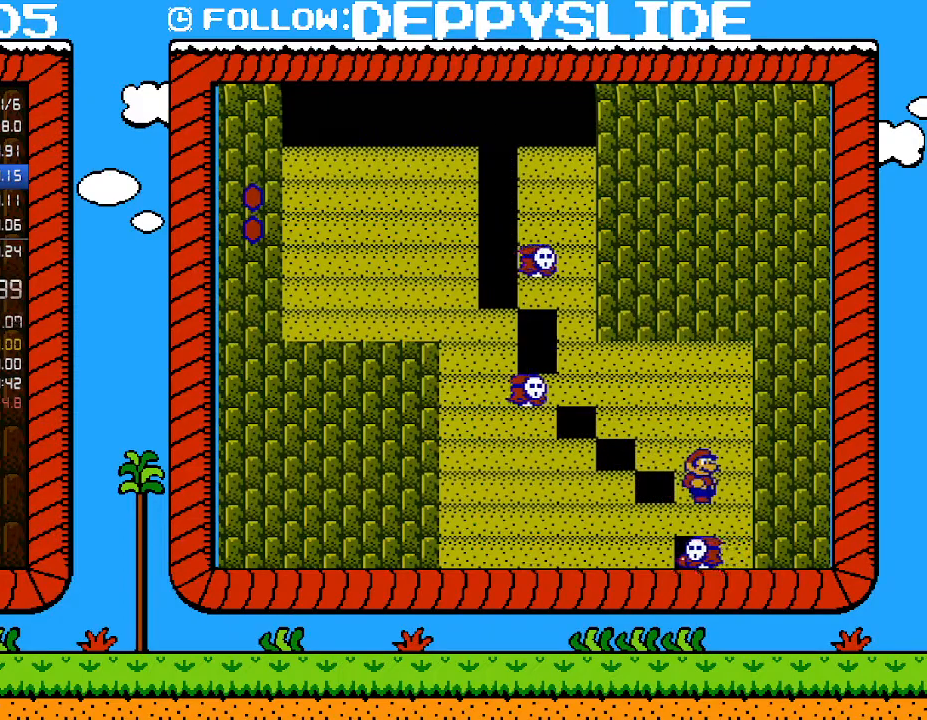
{"buttons": ["B"], "events": [[267, "B", "down"]]}
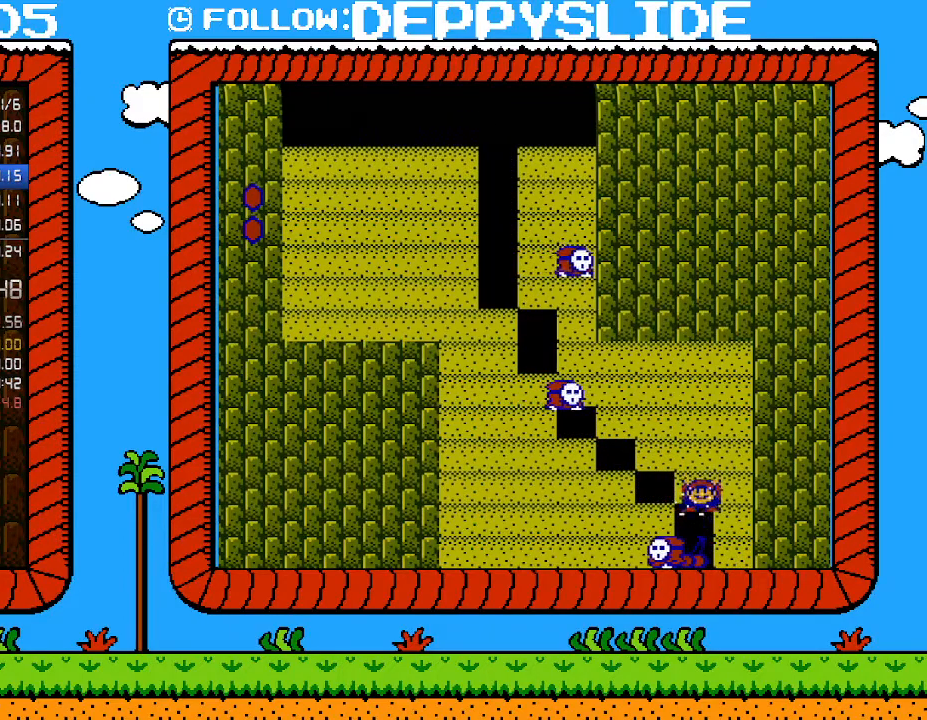
{"buttons": ["B"], "events": []}
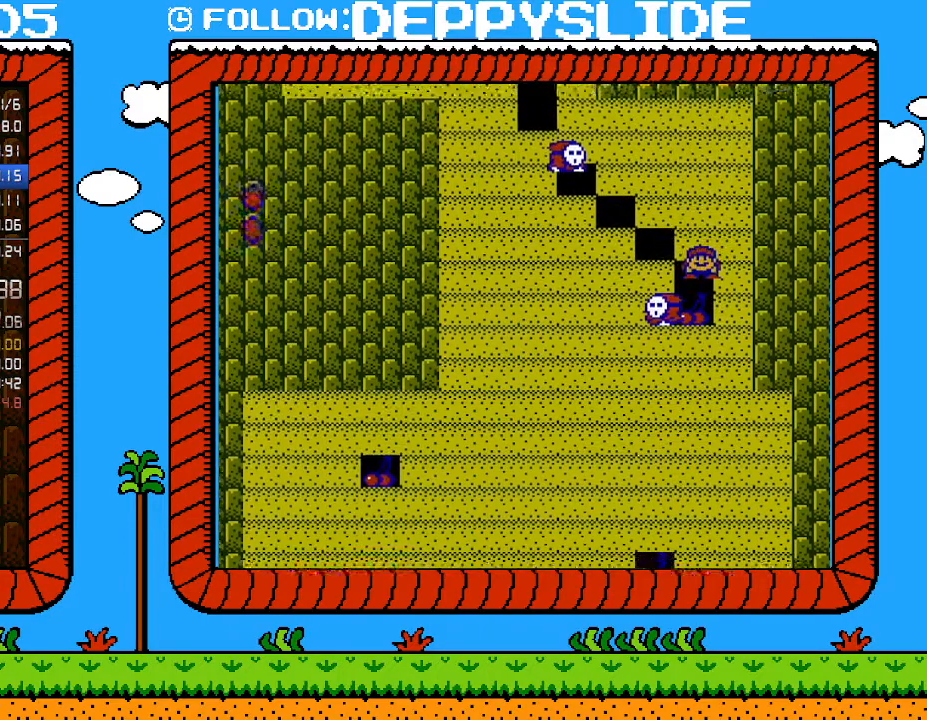
{"buttons": [], "events": [[217, "DPAD_RIGHT", "down"], [433, "B", "up"], [500, "DPAD_RIGHT", "up"]]}
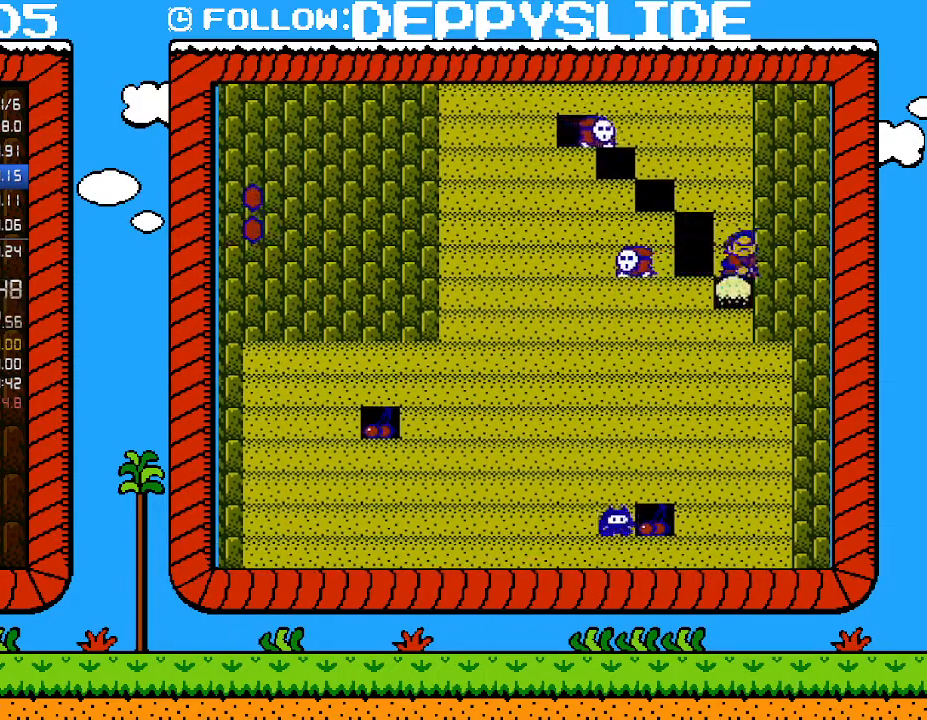
{"buttons": ["B", "DPAD_LEFT"], "events": [[17, "B", "down"], [267, "DPAD_LEFT", "down"]]}
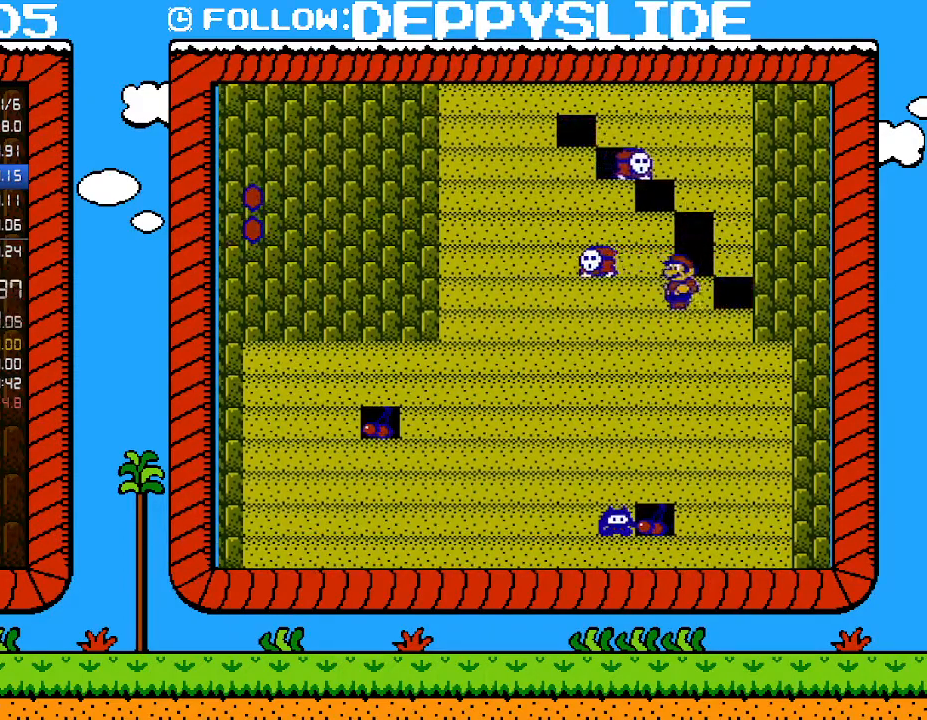
{"buttons": ["B"], "events": [[83, "B", "up"], [83, "DPAD_LEFT", "up"], [150, "DPAD_RIGHT", "down"], [267, "B", "down"], [267, "DPAD_RIGHT", "up"]]}
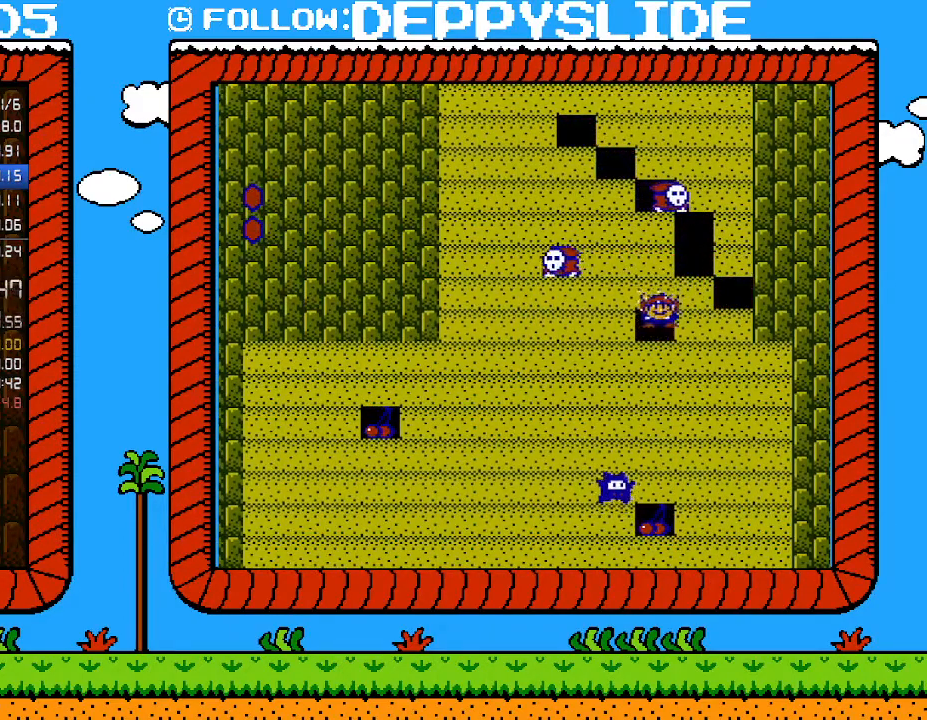
{"buttons": ["B"], "events": [[17, "B", "up"], [17, "DPAD_RIGHT", "down"], [117, "DPAD_RIGHT", "up"], [367, "DPAD_LEFT", "down"], [500, "B", "down"], [500, "DPAD_LEFT", "up"]]}
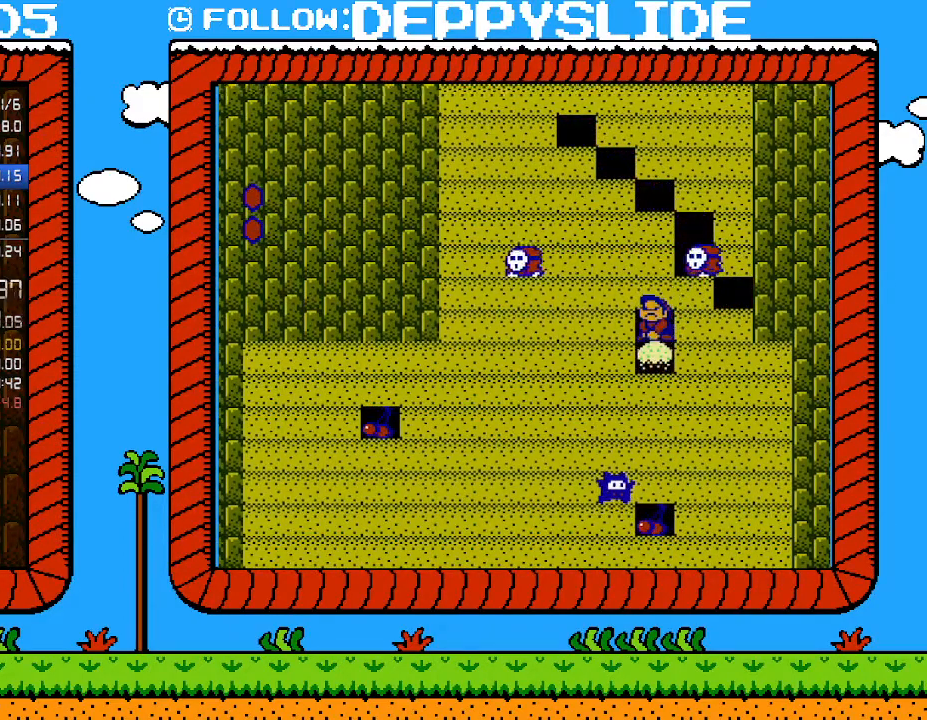
{"buttons": ["DPAD_RIGHT"], "events": [[217, "B", "up"], [250, "DPAD_RIGHT", "down"]]}
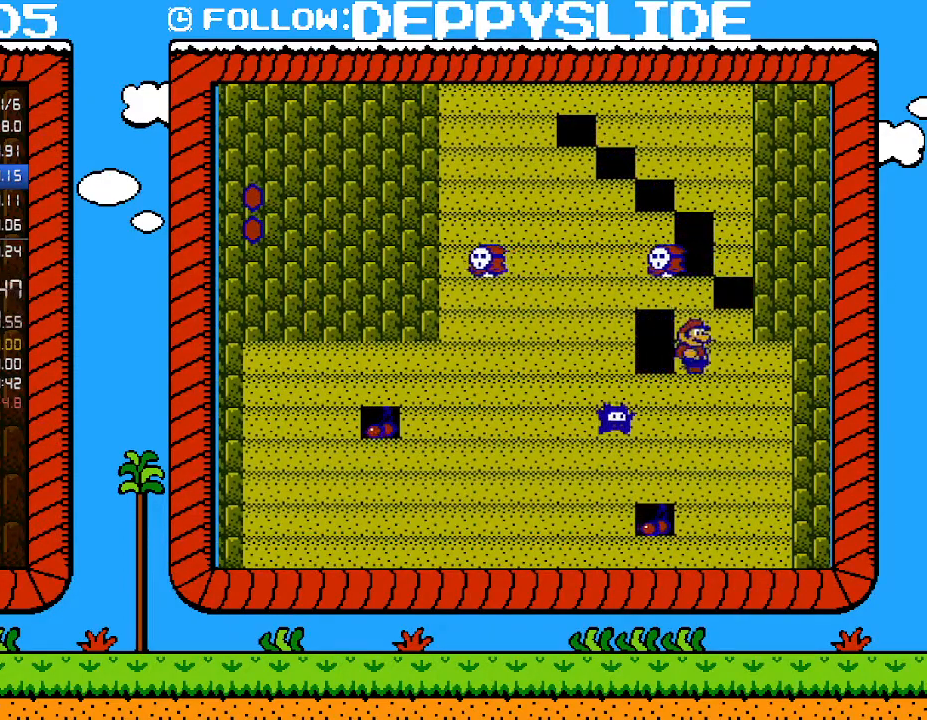
{"buttons": ["B", "DPAD_LEFT"], "events": [[67, "DPAD_RIGHT", "up"], [183, "B", "down"], [467, "DPAD_LEFT", "down"]]}
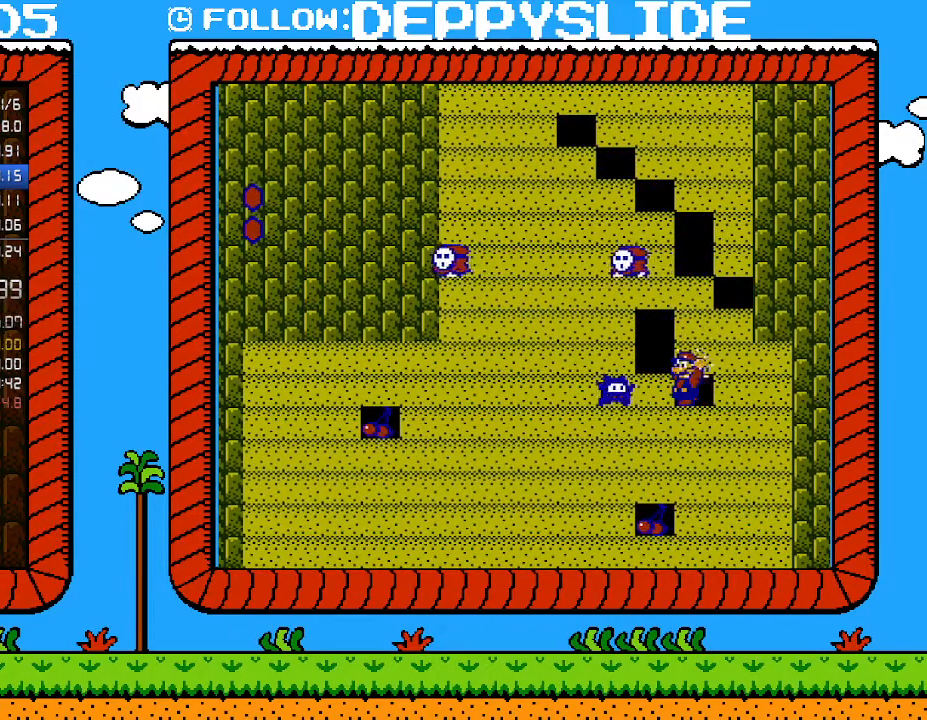
{"buttons": ["B"], "events": [[17, "B", "up"], [83, "DPAD_LEFT", "up"], [250, "B", "down"]]}
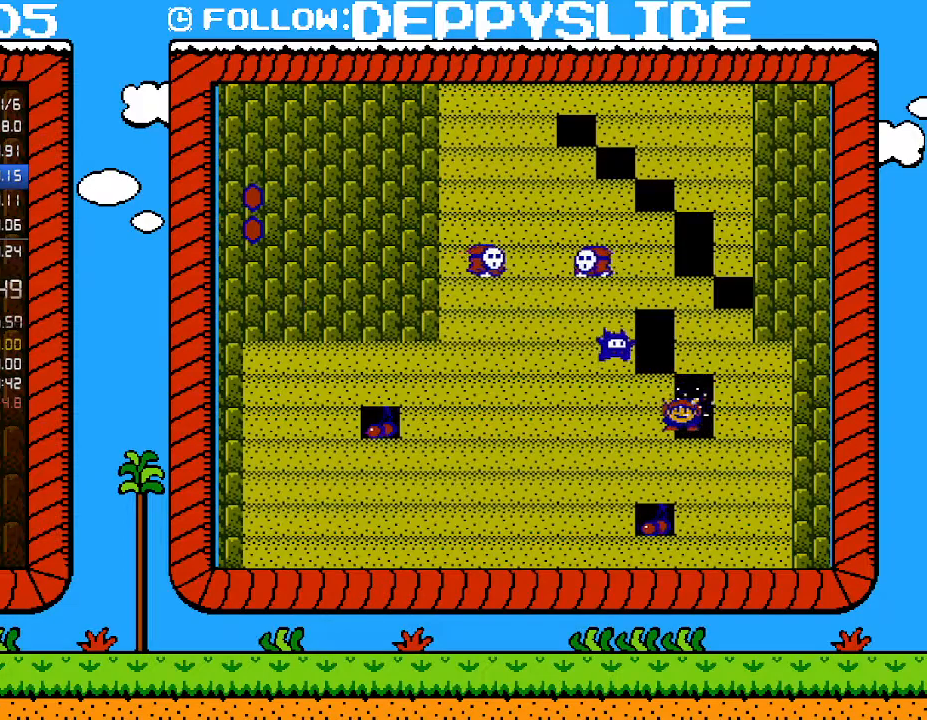
{"buttons": ["B"], "events": [[17, "DPAD_LEFT", "down"], [183, "B", "up"], [217, "DPAD_LEFT", "up"], [283, "DPAD_RIGHT", "down"], [333, "B", "down"], [333, "DPAD_RIGHT", "up"]]}
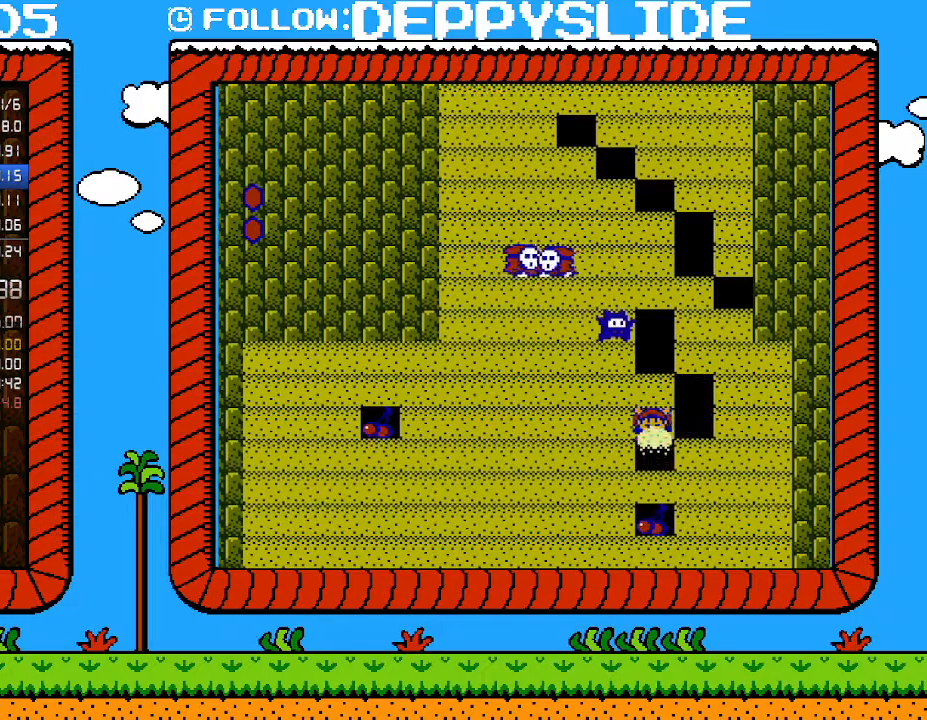
{"buttons": ["B"], "events": [[50, "B", "up"], [150, "DPAD_RIGHT", "down"], [217, "DPAD_RIGHT", "up"], [367, "B", "down"]]}
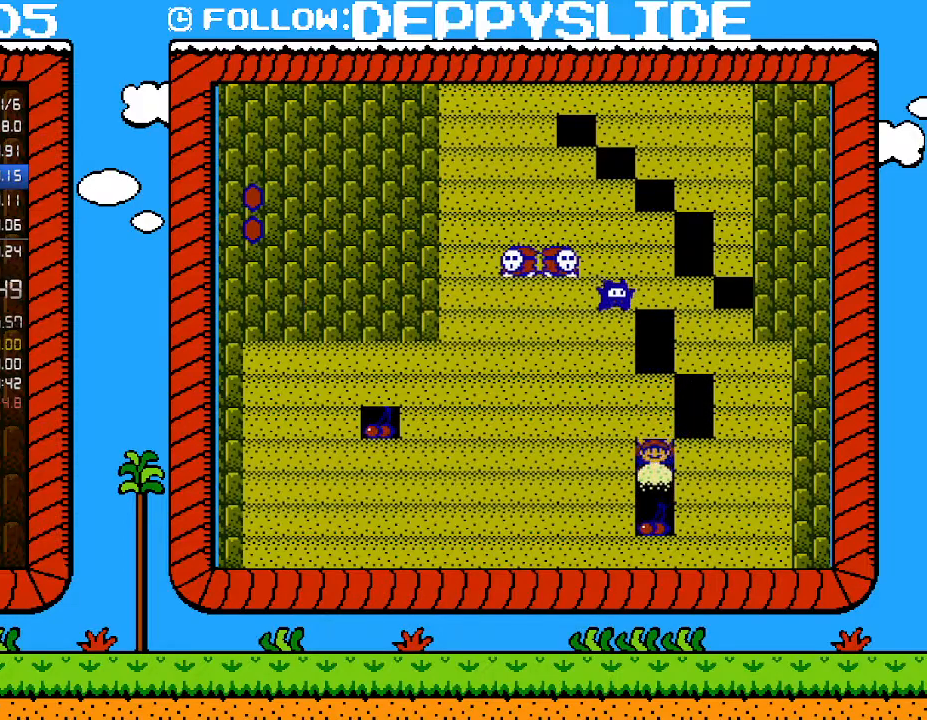
{"buttons": ["B"], "events": []}
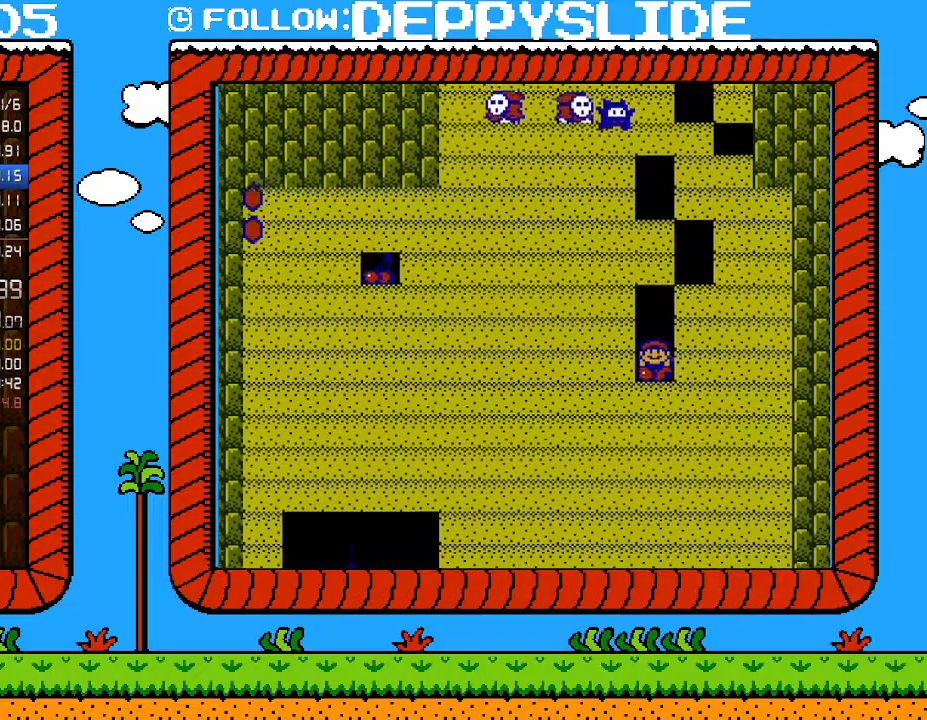
{"buttons": ["B"], "events": [[267, "B", "up"], [500, "B", "down"]]}
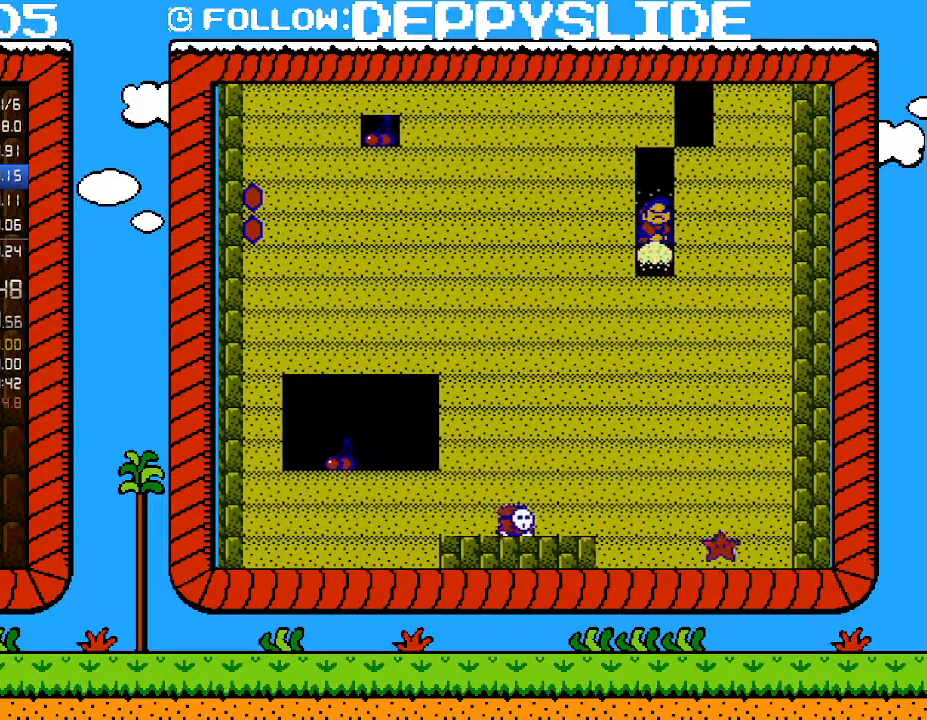
{"buttons": [], "events": [[267, "DPAD_RIGHT", "down"], [400, "B", "up"], [467, "DPAD_RIGHT", "up"]]}